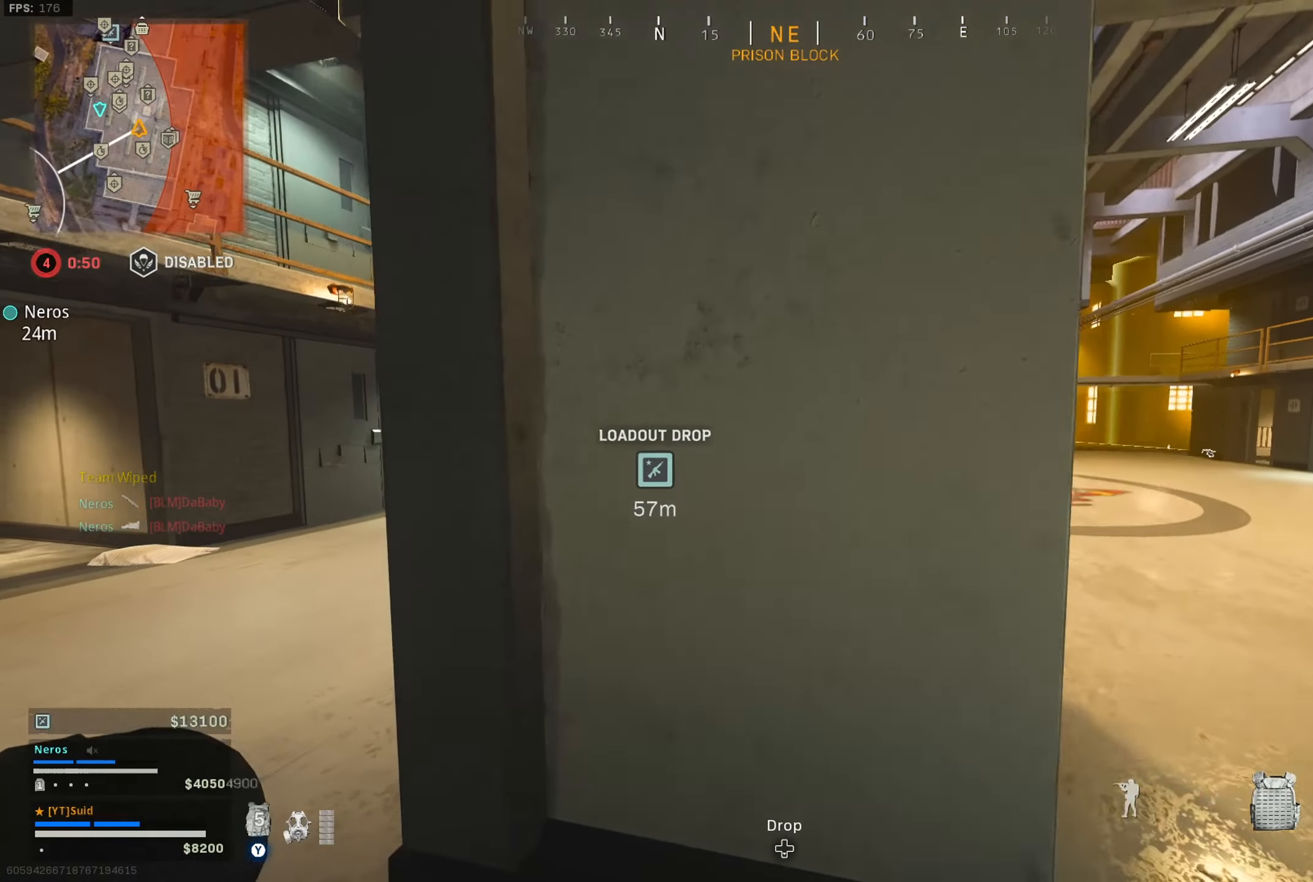
Gameplay with a controller (Xbox layout); each line is a JSON object with the inputs held at the frame after it. "button_events" lists button changes between this image and that frame as [ms after this image, input, new state], when the widget could be followed in between (sticks are given only as held states).
{"buttons": [], "left_stick": "center", "right_stick": "center", "button_events": []}
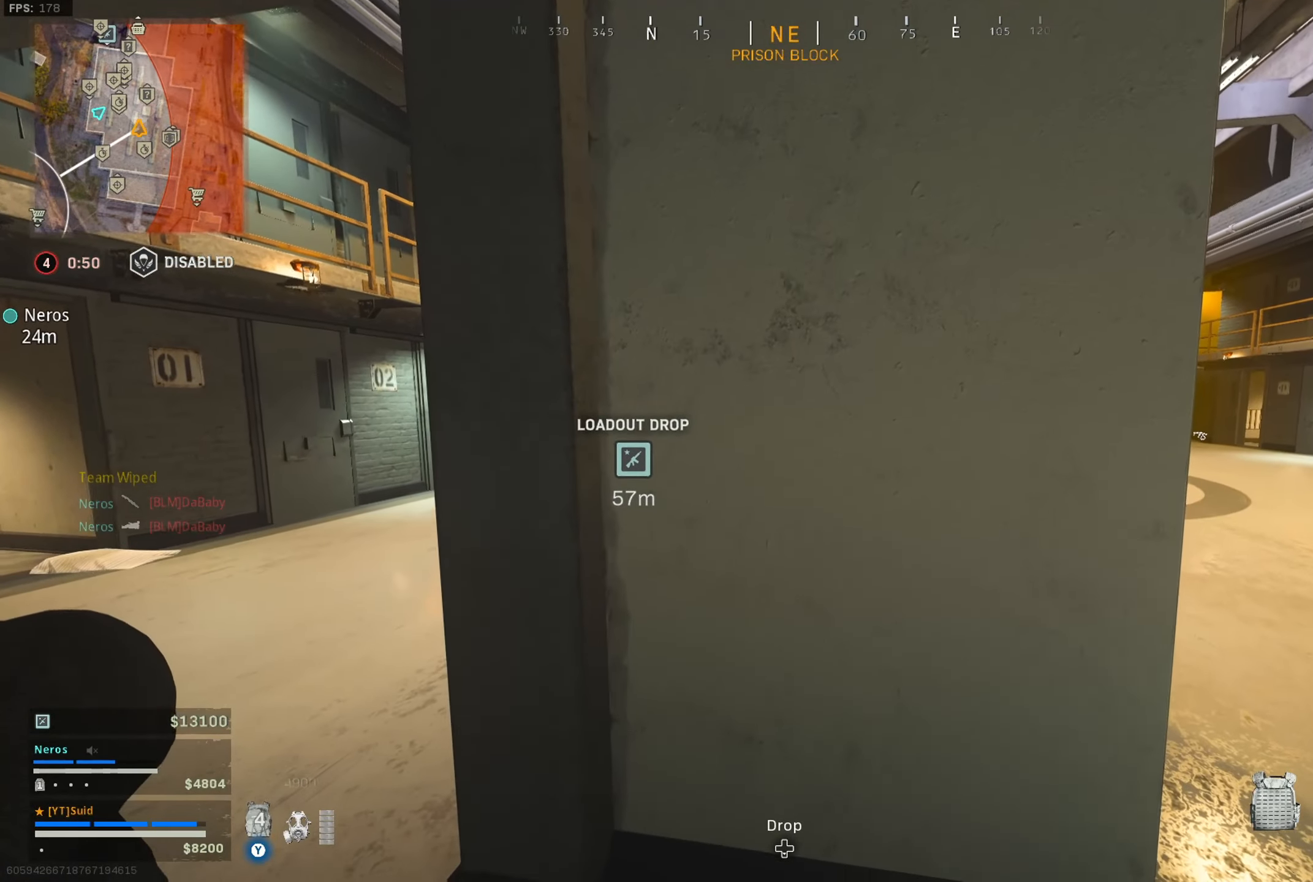
{"buttons": [], "left_stick": "center", "right_stick": "center", "button_events": []}
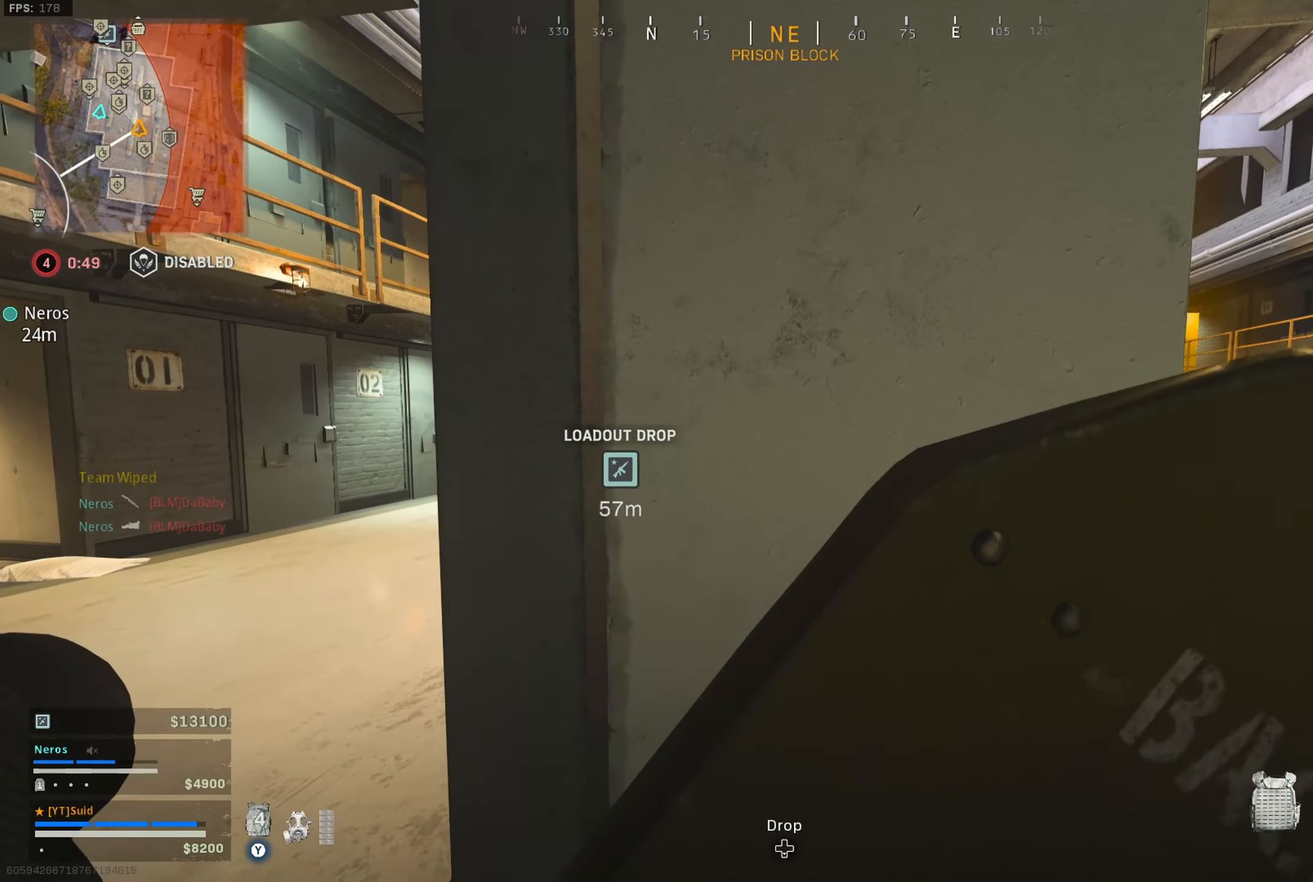
{"buttons": [], "left_stick": "center", "right_stick": "center", "button_events": []}
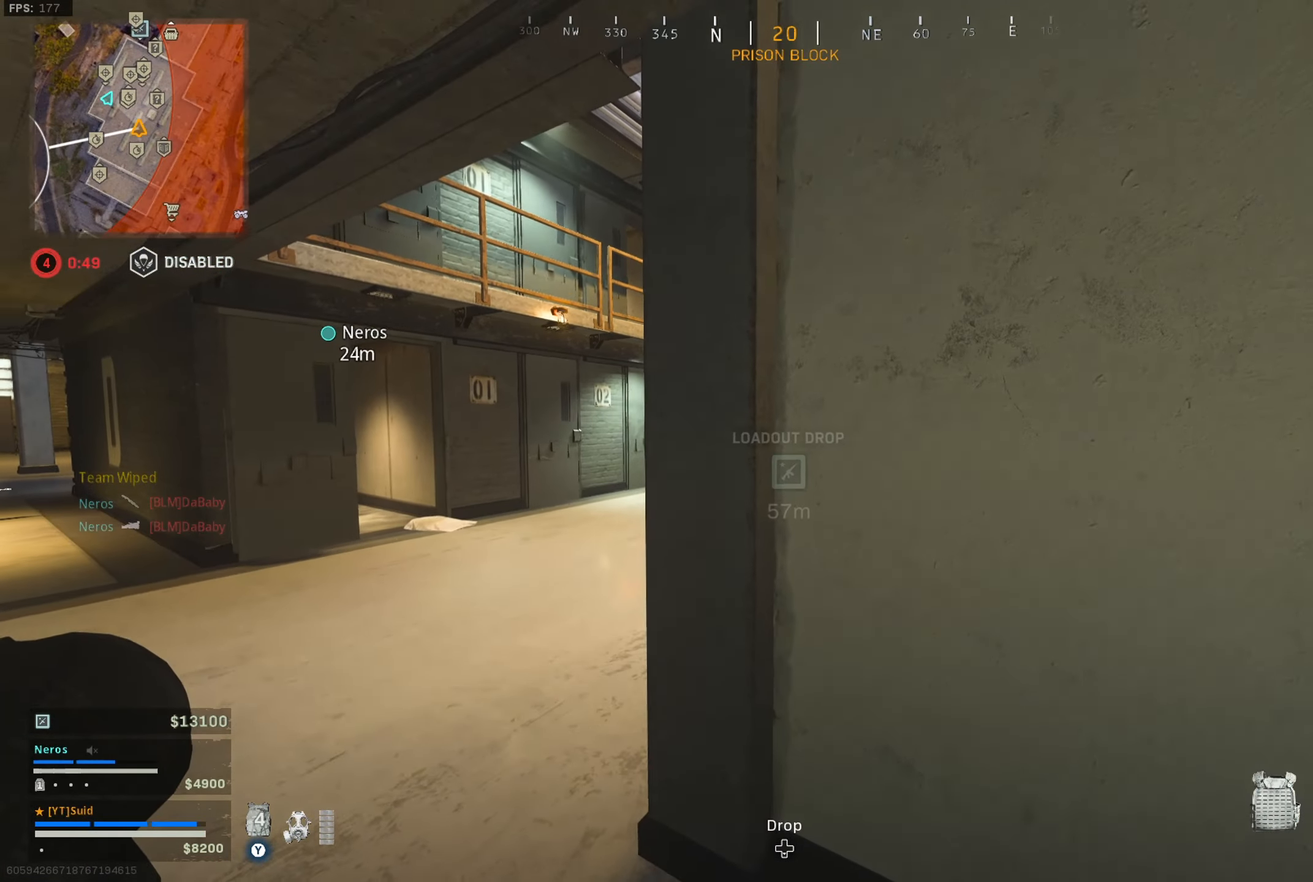
{"buttons": ["Y"], "left_stick": "down", "right_stick": "left", "button_events": [[484, "Y", "down"]]}